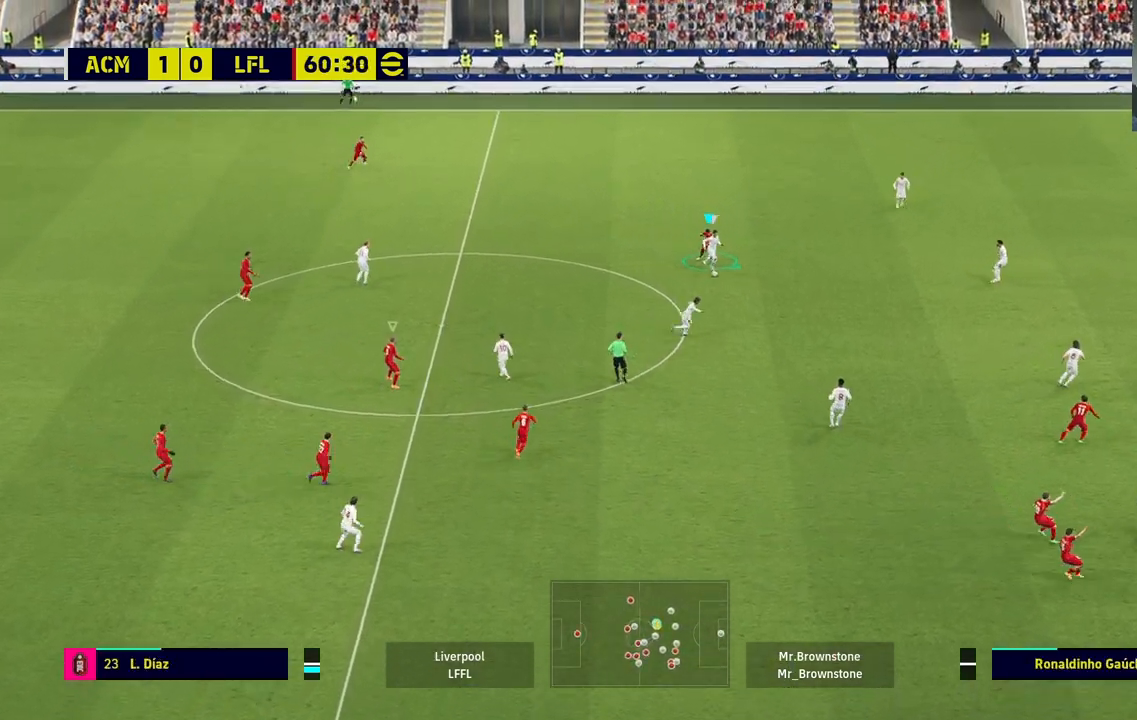
Gameplay with a controller (PlayStation layout); each line is a JSON object with the inputs held at the frame after it. "events" lists button and stick changes between this image and that frame as [ms after this image, input, new state], when the widget could be followed in between.
{"buttons": ["R1"], "left_stick": "down-left", "right_stick": "center", "events": [[283, "L3", "up"], [317, "left_stick", "down"], [367, "R1", "down"], [400, "L2", "up"], [500, "left_stick", "down-left"]]}
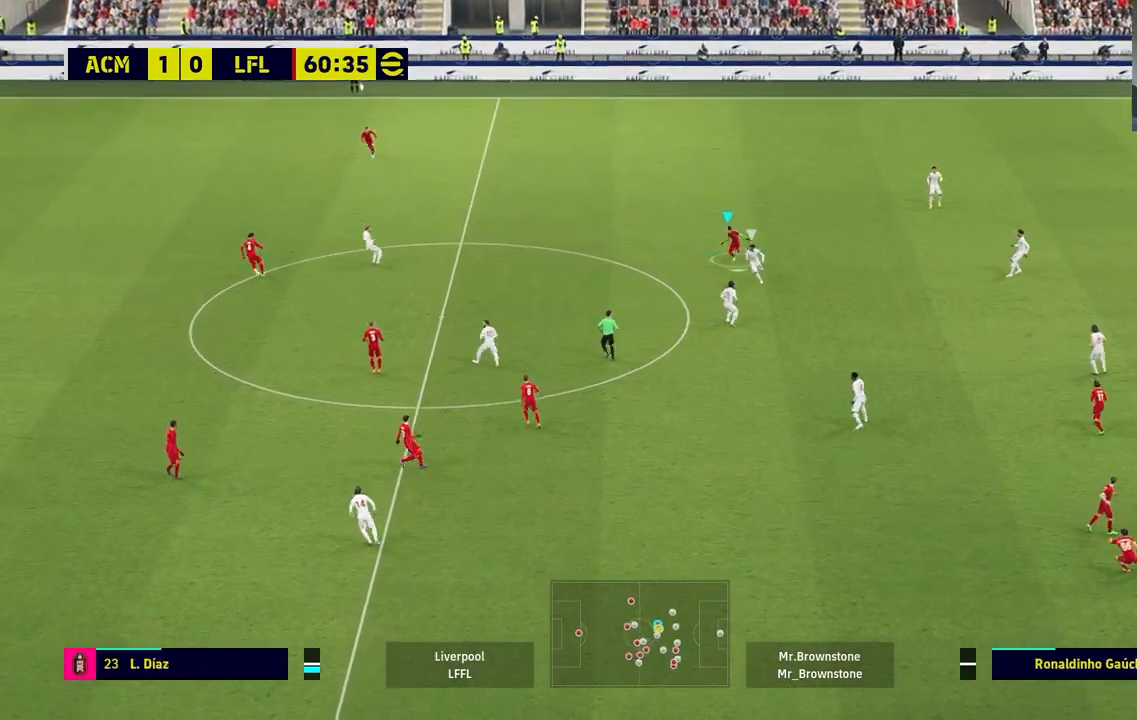
{"buttons": ["R1"], "left_stick": "down-left", "right_stick": "center", "events": []}
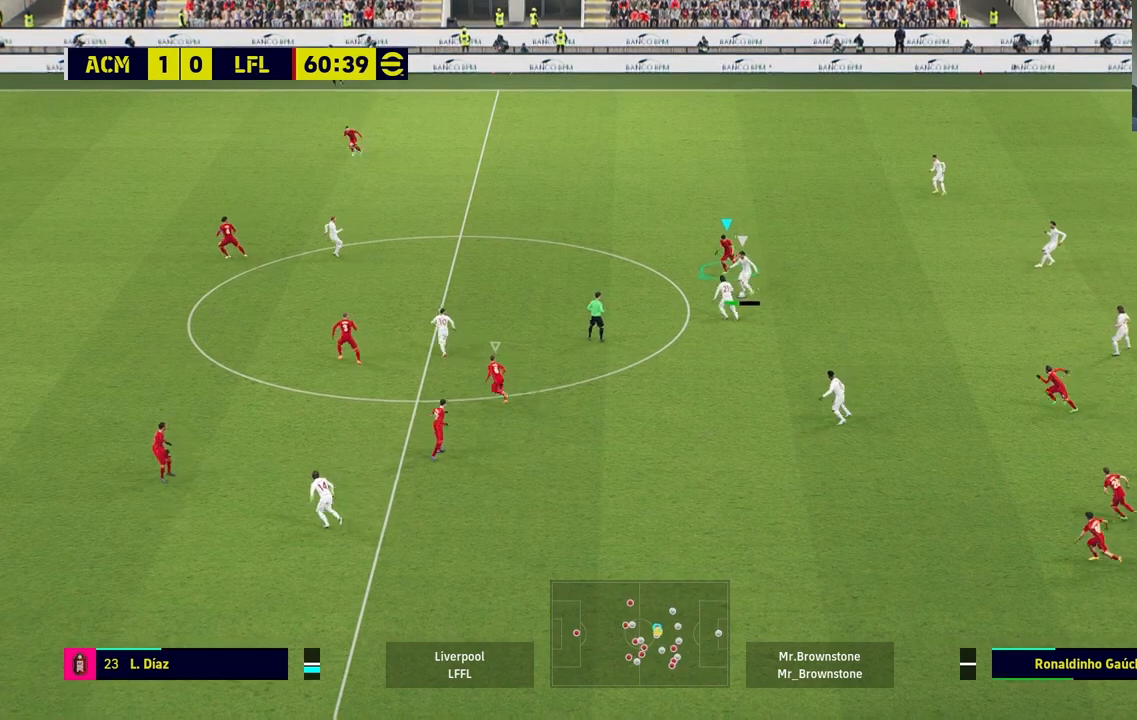
{"buttons": [], "left_stick": "up-left", "right_stick": "center", "events": [[300, "left_stick", "left"], [450, "left_stick", "up-left"], [500, "R1", "up"]]}
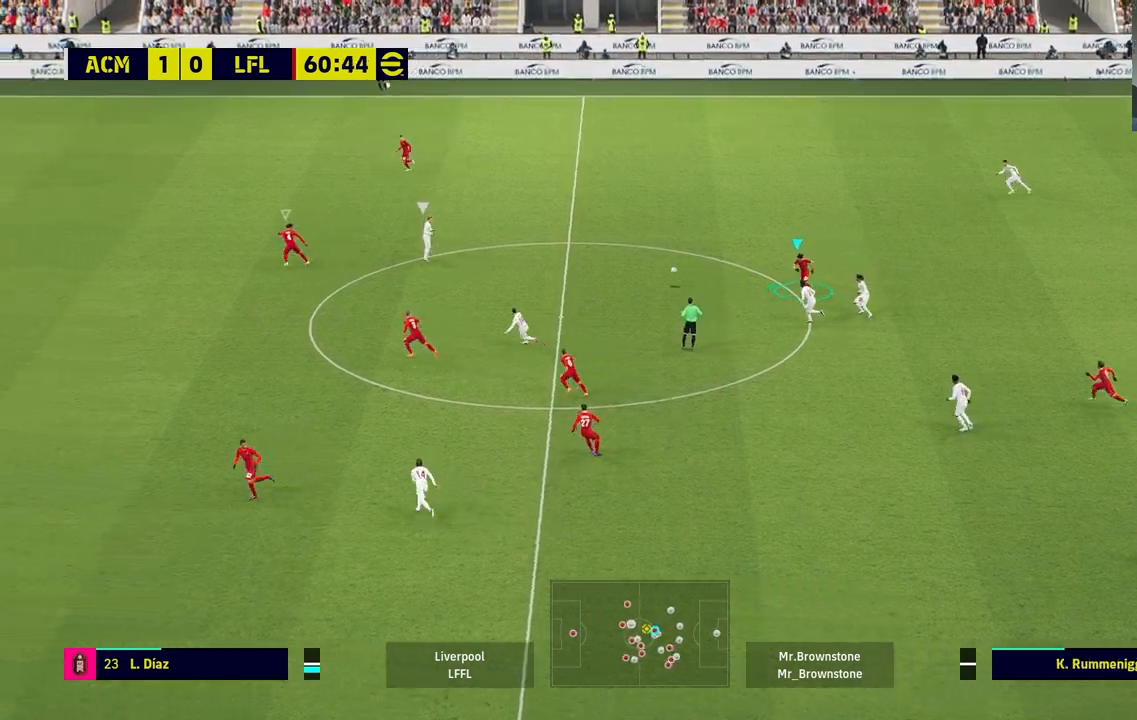
{"buttons": [], "left_stick": "left", "right_stick": "center", "events": [[100, "L1", "down"], [300, "L1", "up"], [300, "left_stick", "left"]]}
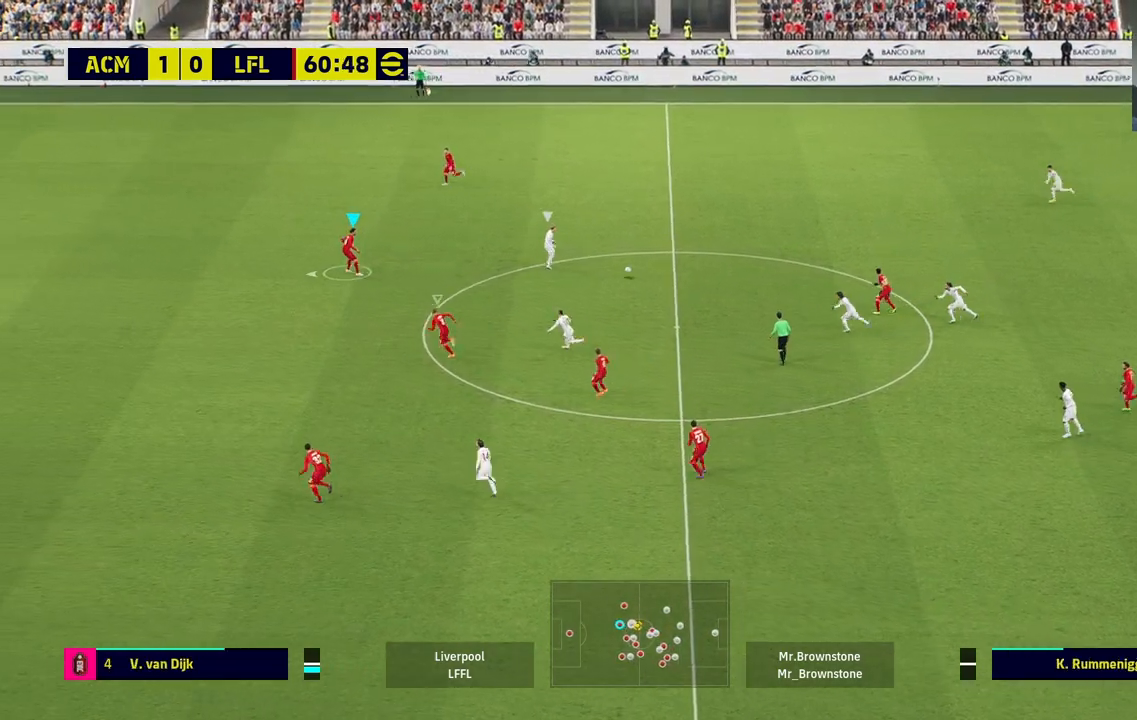
{"buttons": ["R1"], "left_stick": "left", "right_stick": "center", "events": [[267, "right_stick", "down"], [367, "right_stick", "center"], [483, "R1", "down"]]}
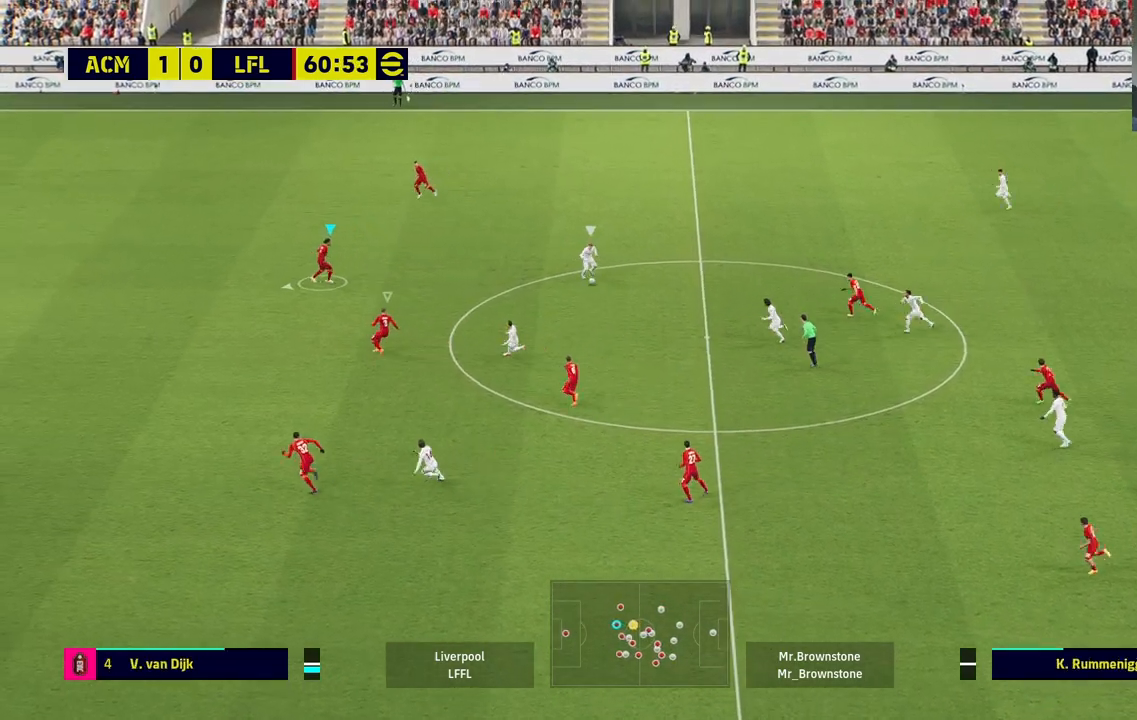
{"buttons": ["R1"], "left_stick": "left", "right_stick": "center", "events": []}
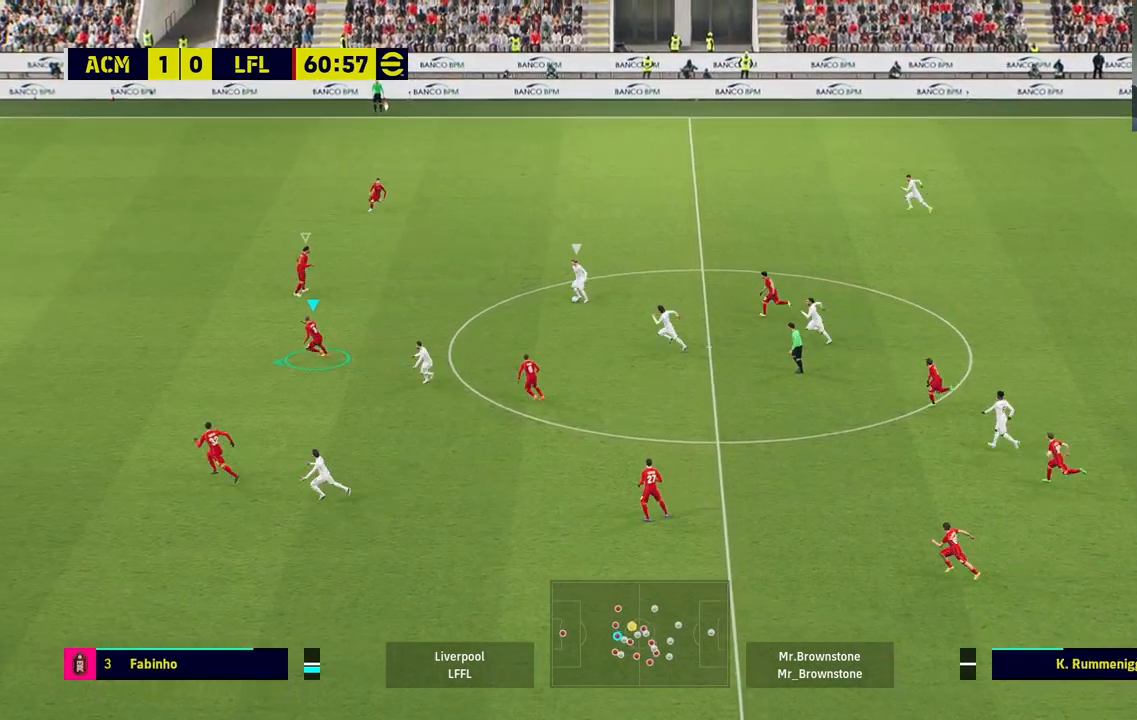
{"buttons": [], "left_stick": "left", "right_stick": "center", "events": [[433, "R1", "up"]]}
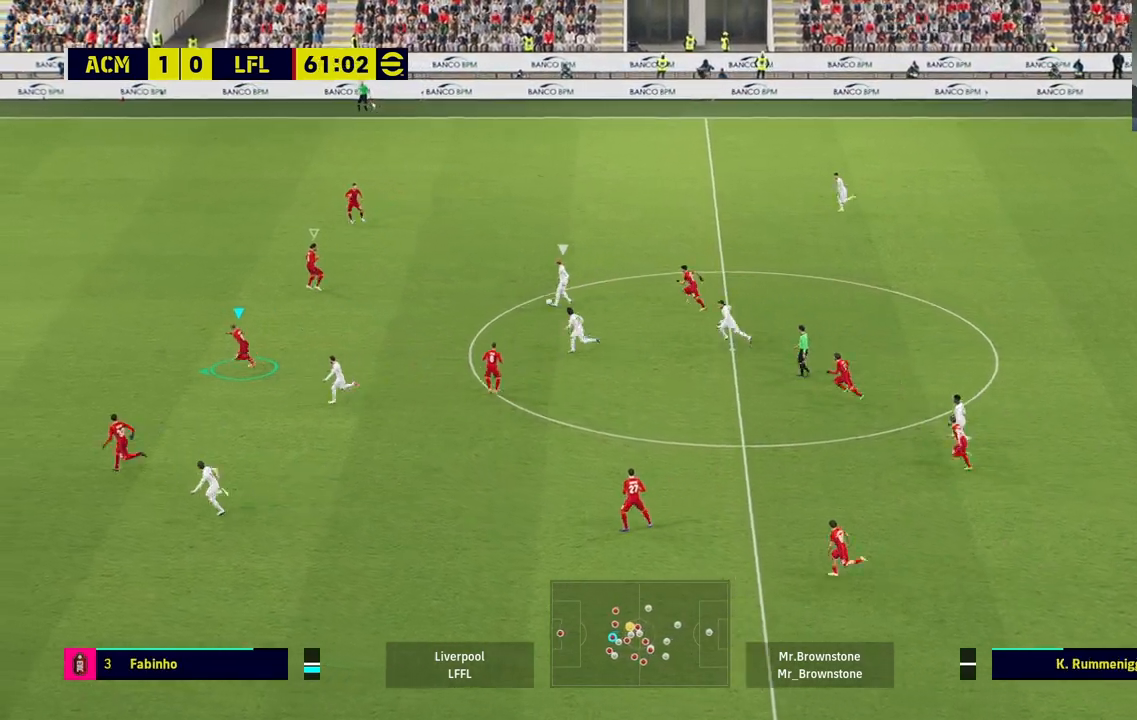
{"buttons": [], "left_stick": "left", "right_stick": "center", "events": [[33, "L1", "down"], [233, "L1", "up"]]}
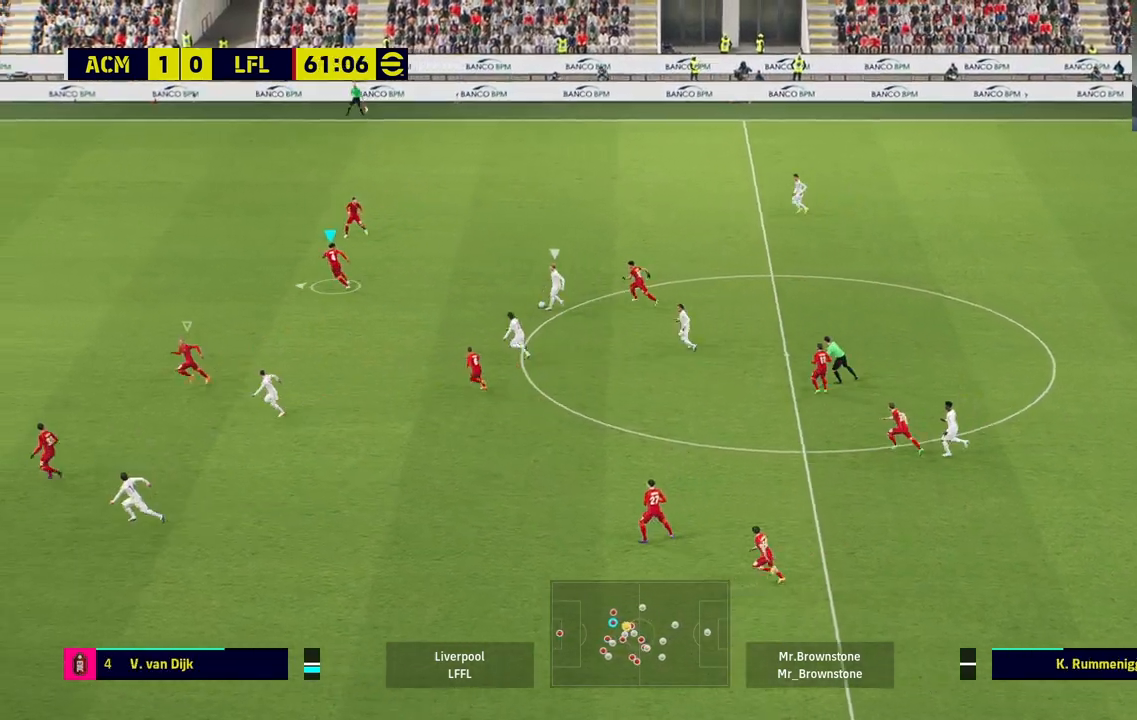
{"buttons": ["R1"], "left_stick": "down-left", "right_stick": "center", "events": [[67, "left_stick", "down-left"], [350, "R1", "down"]]}
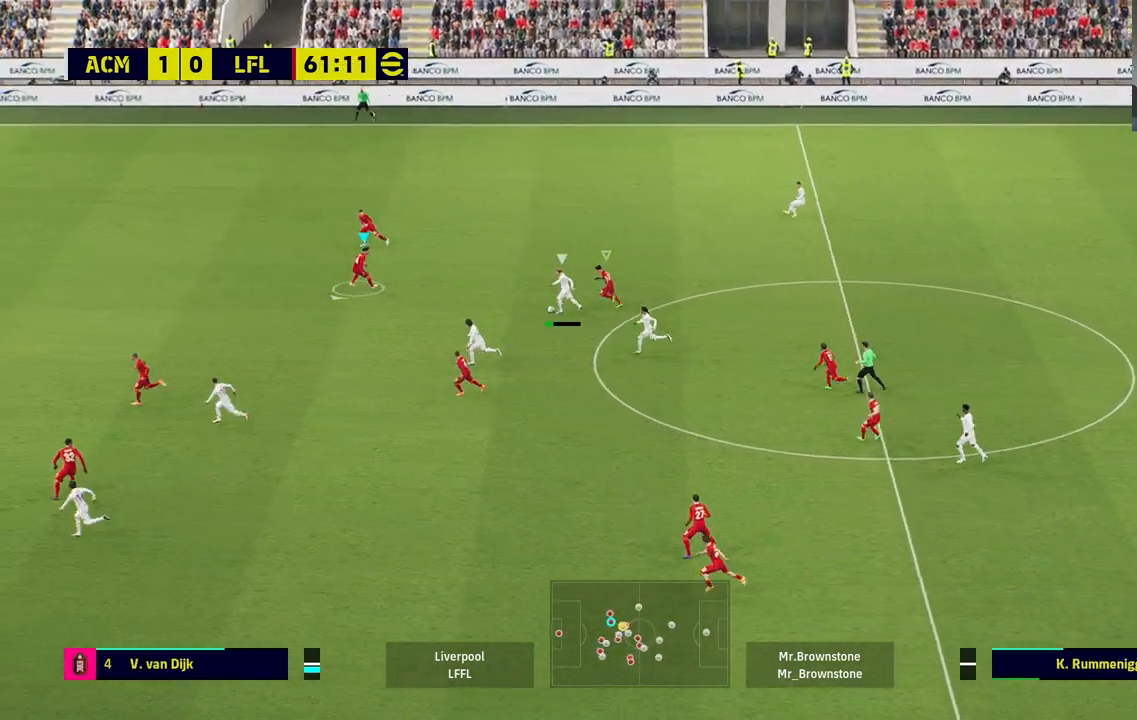
{"buttons": ["R1"], "left_stick": "down-left", "right_stick": "center", "events": []}
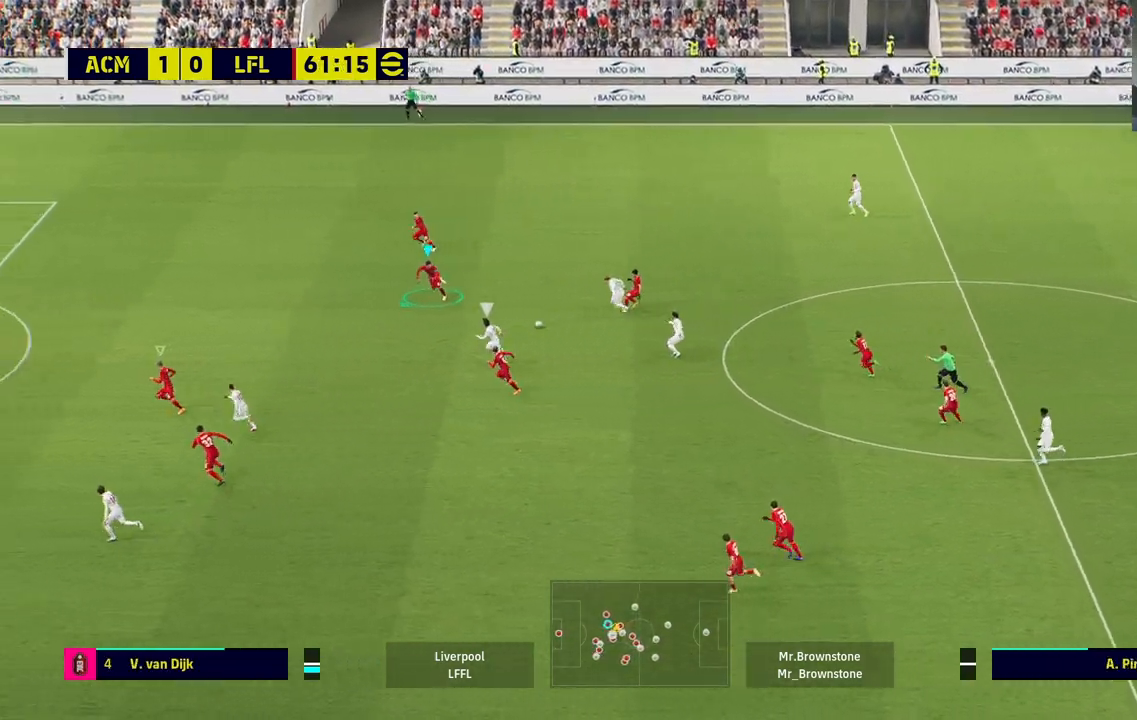
{"buttons": ["R1"], "left_stick": "down-left", "right_stick": "center", "events": []}
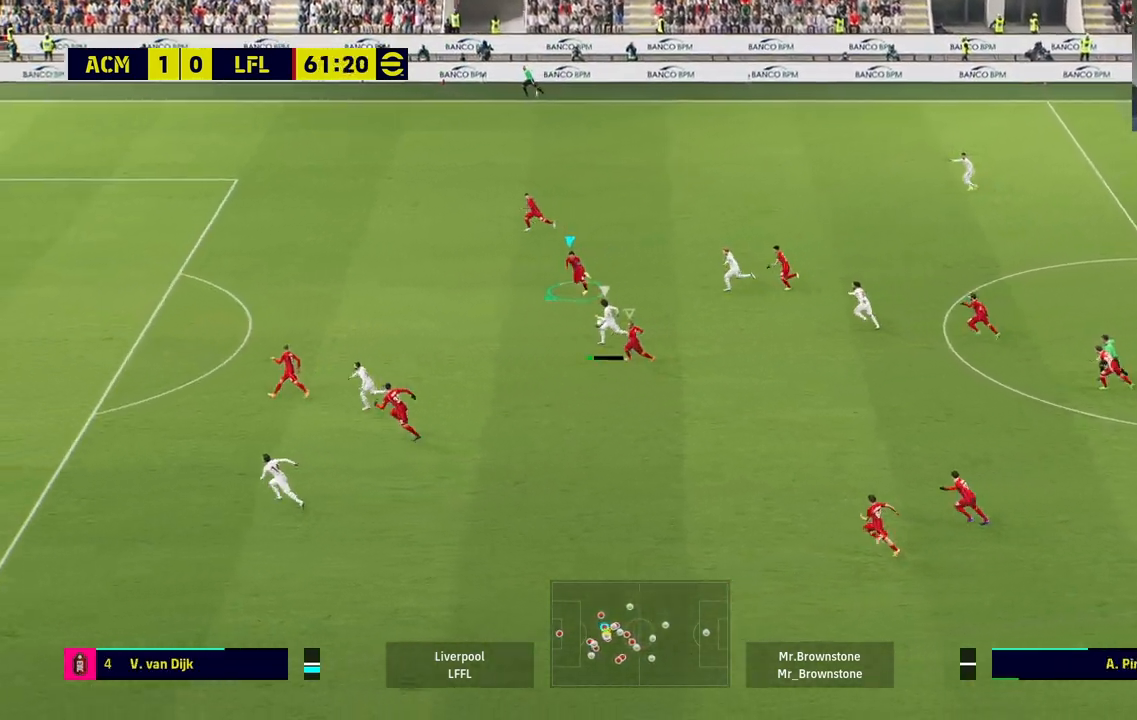
{"buttons": ["R1"], "left_stick": "left", "right_stick": "down-left", "events": [[67, "left_stick", "left"], [450, "right_stick", "down-left"]]}
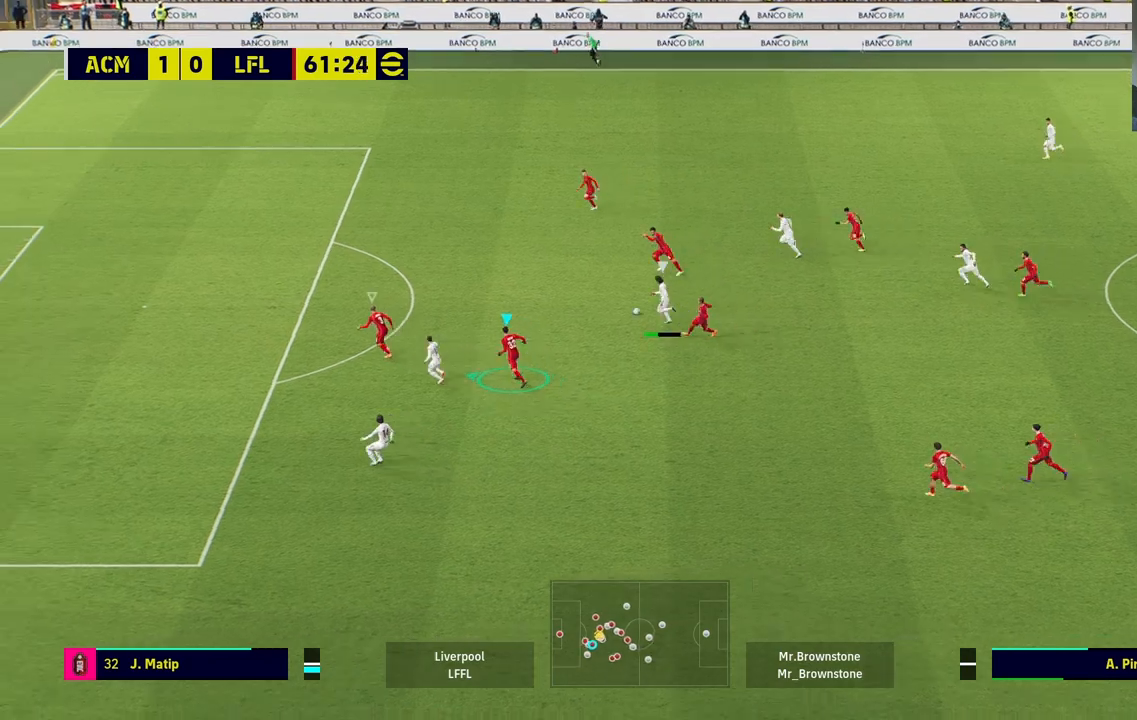
{"buttons": ["CROSS", "R1"], "left_stick": "up", "right_stick": "center", "events": [[67, "right_stick", "center"], [100, "left_stick", "up"], [183, "left_stick", "up-right"], [283, "CROSS", "down"], [367, "left_stick", "up"]]}
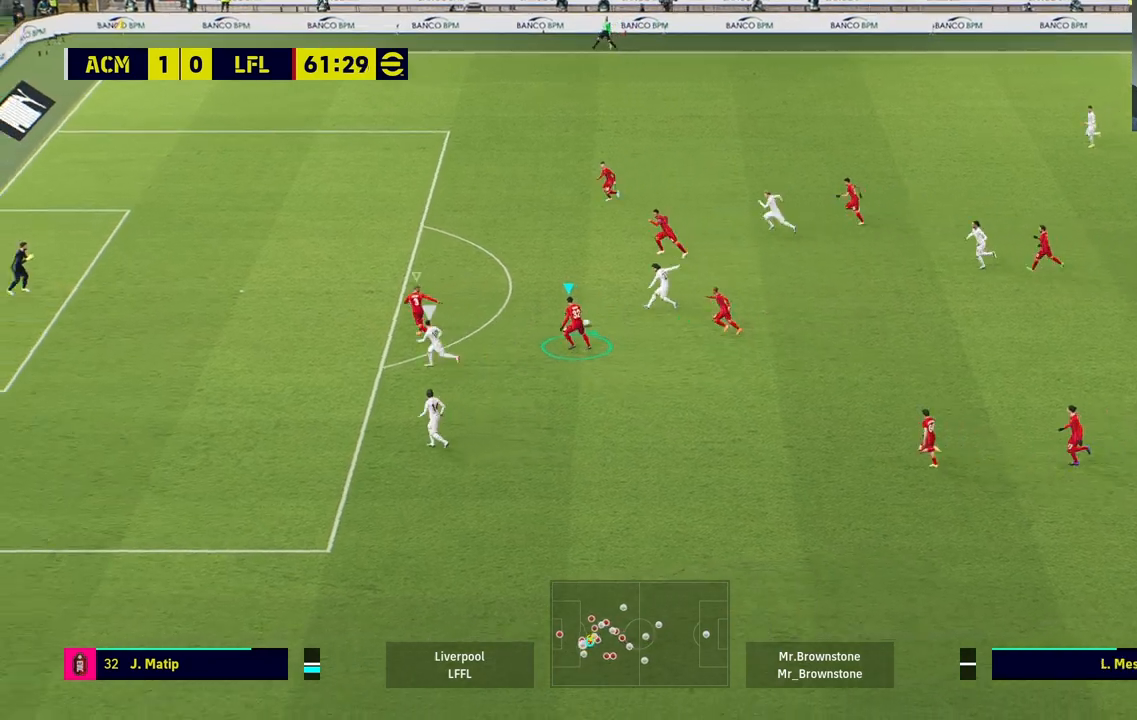
{"buttons": ["CROSS", "R1"], "left_stick": "down-left", "right_stick": "center", "events": [[250, "L1", "down"], [350, "left_stick", "down-left"], [450, "L1", "up"]]}
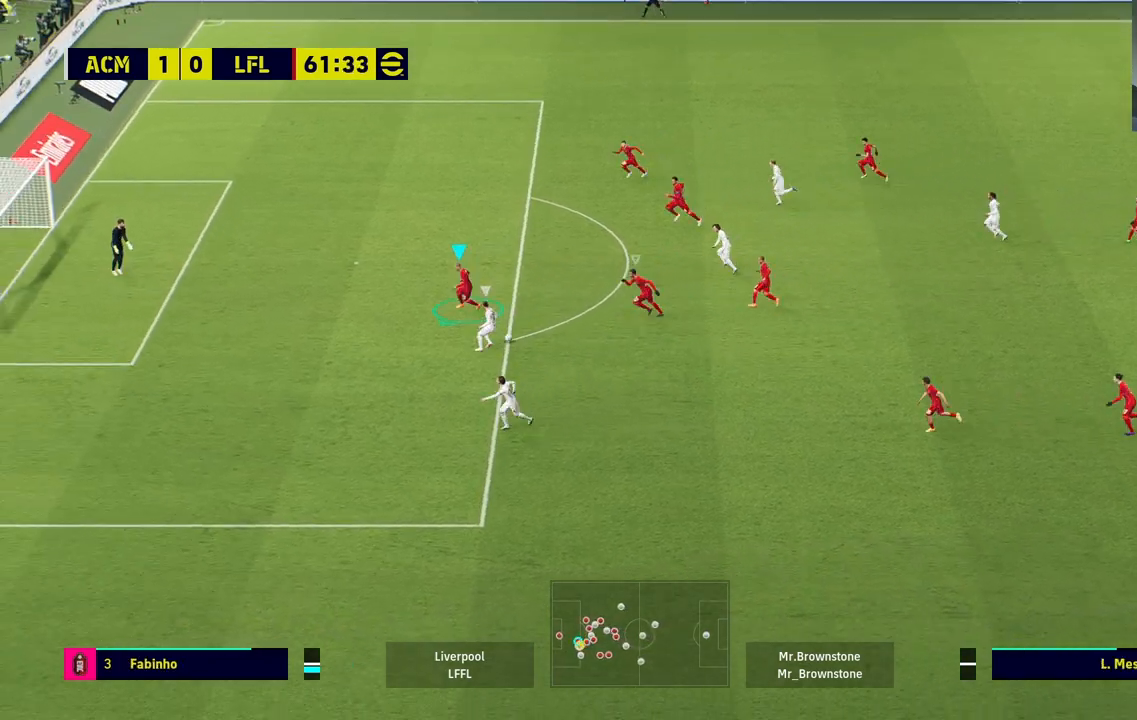
{"buttons": [], "left_stick": "left", "right_stick": "center", "events": [[67, "CROSS", "up"], [350, "R1", "up"], [483, "left_stick", "left"]]}
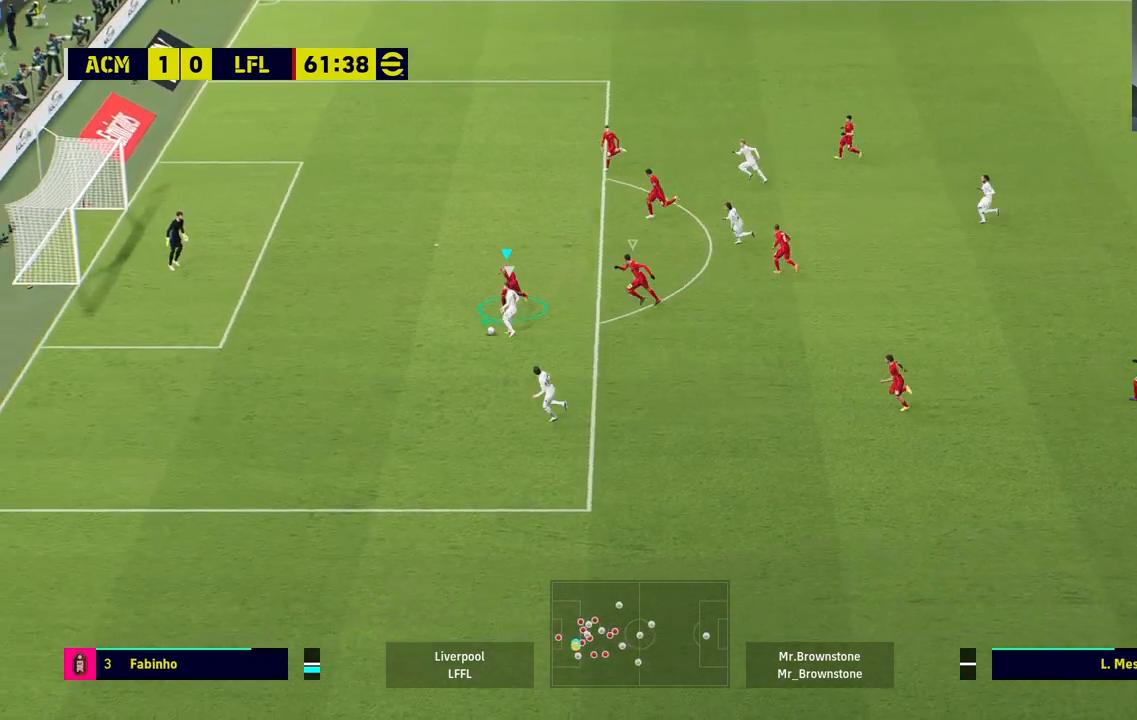
{"buttons": ["R1"], "left_stick": "left", "right_stick": "center", "events": [[17, "R1", "down"]]}
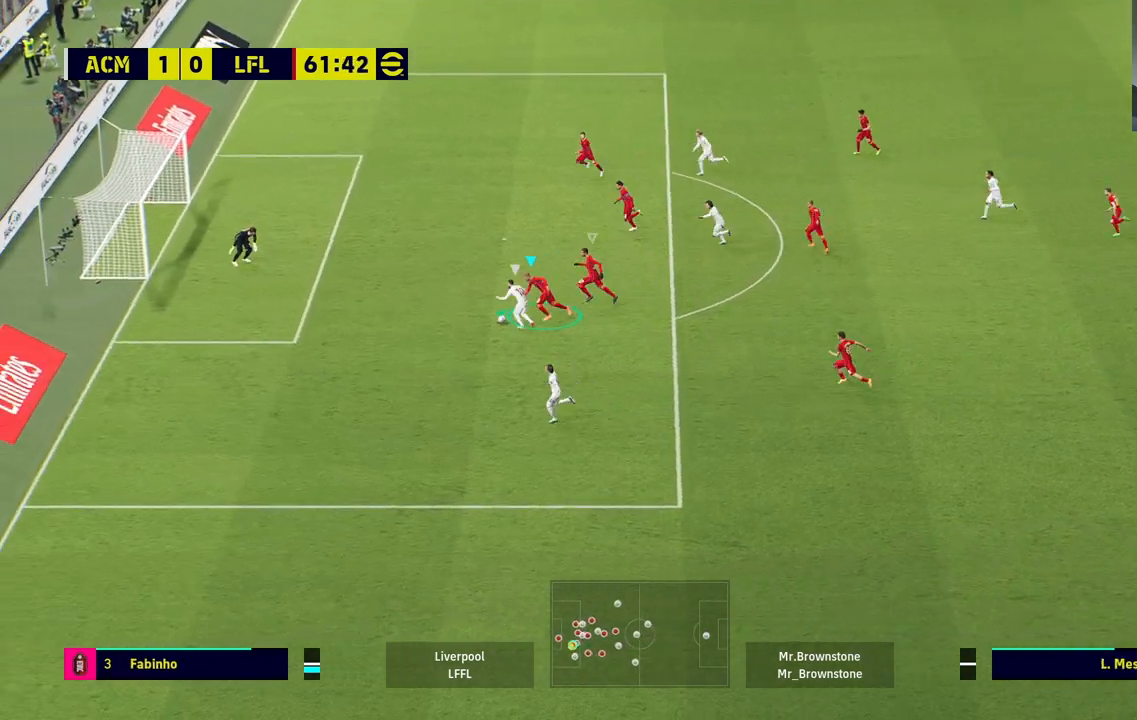
{"buttons": ["SQUARE", "R1"], "left_stick": "up-left", "right_stick": "center", "events": [[250, "left_stick", "up-left"], [283, "SQUARE", "down"]]}
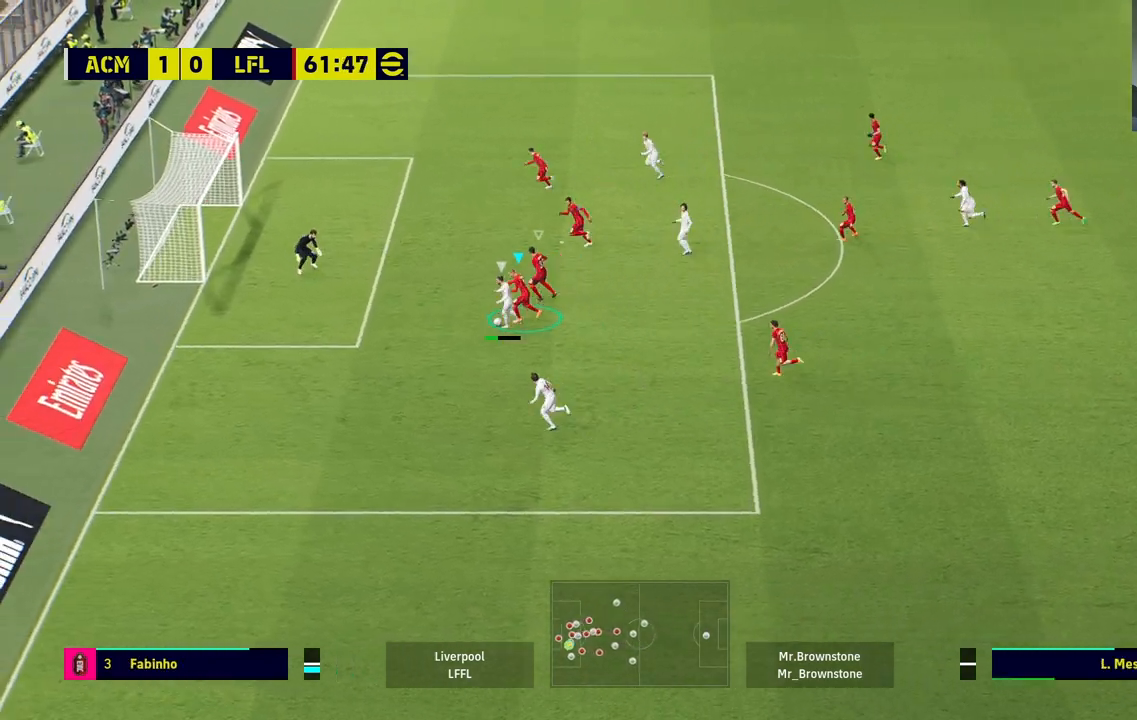
{"buttons": [], "left_stick": "left", "right_stick": "center", "events": [[83, "SQUARE", "up"], [150, "left_stick", "left"], [417, "R1", "up"]]}
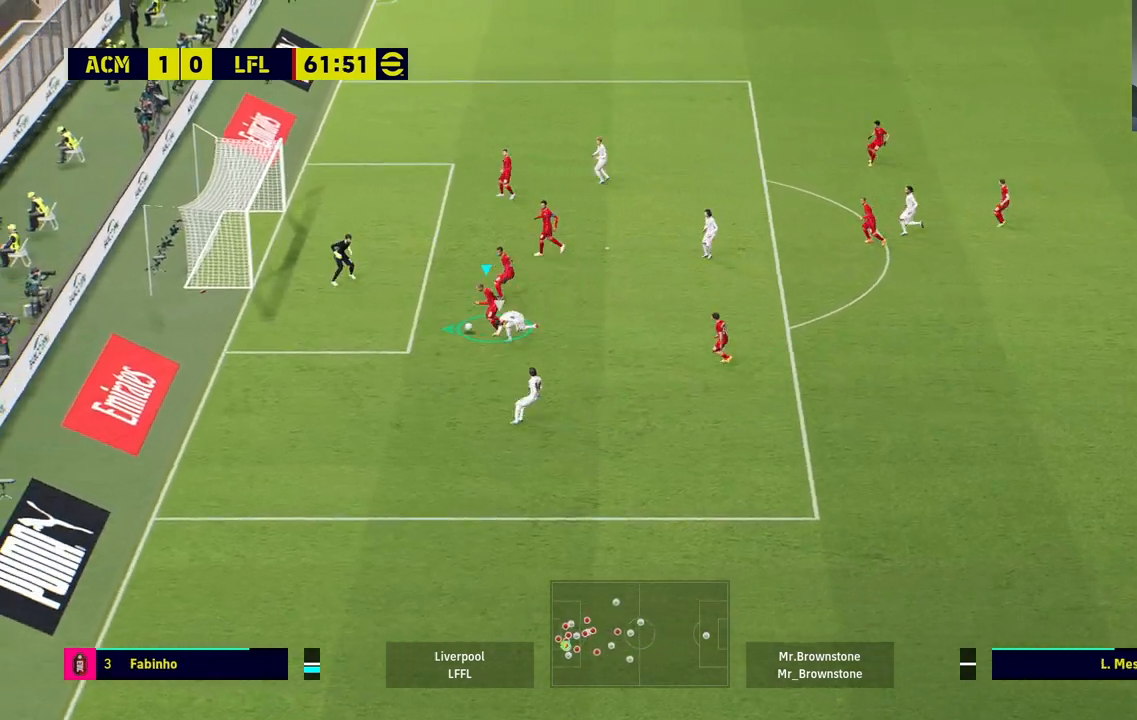
{"buttons": ["SQUARE"], "left_stick": "up", "right_stick": "center", "events": [[333, "SQUARE", "down"], [417, "left_stick", "up"], [433, "SQUARE", "up"], [500, "SQUARE", "down"]]}
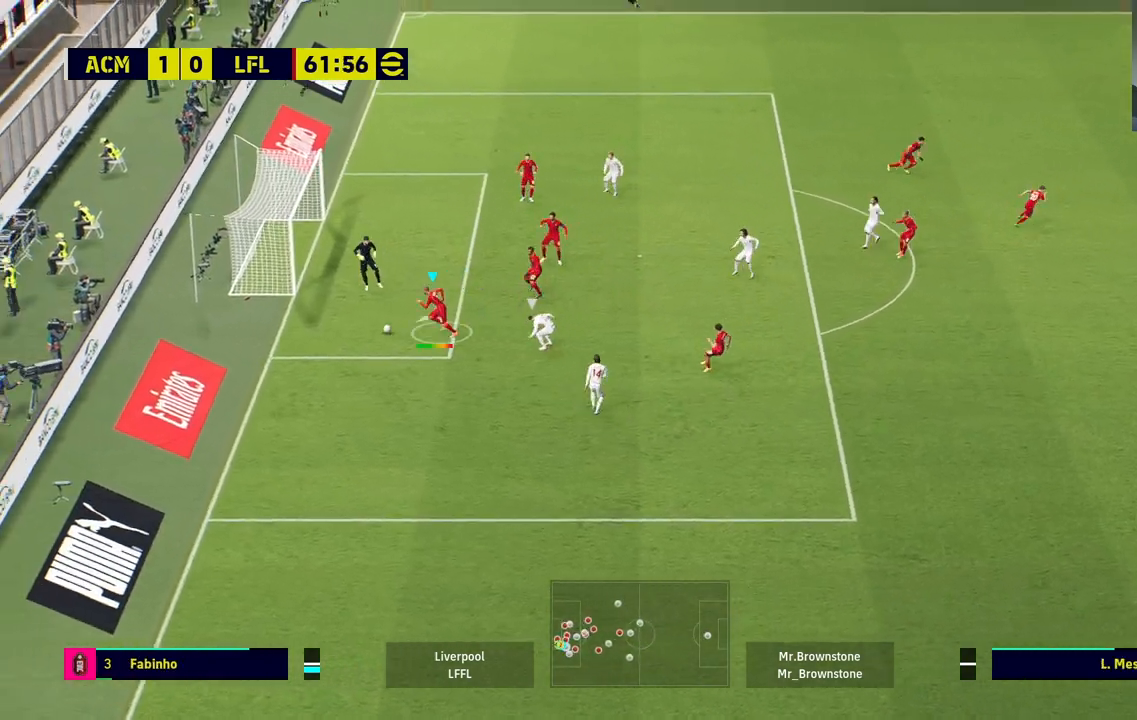
{"buttons": ["R1", "R2"], "left_stick": "up-right", "right_stick": "center", "events": [[100, "SQUARE", "up"], [150, "SQUARE", "down"], [217, "left_stick", "up-right"], [250, "SQUARE", "up"], [400, "R1", "down"], [400, "R2", "down"]]}
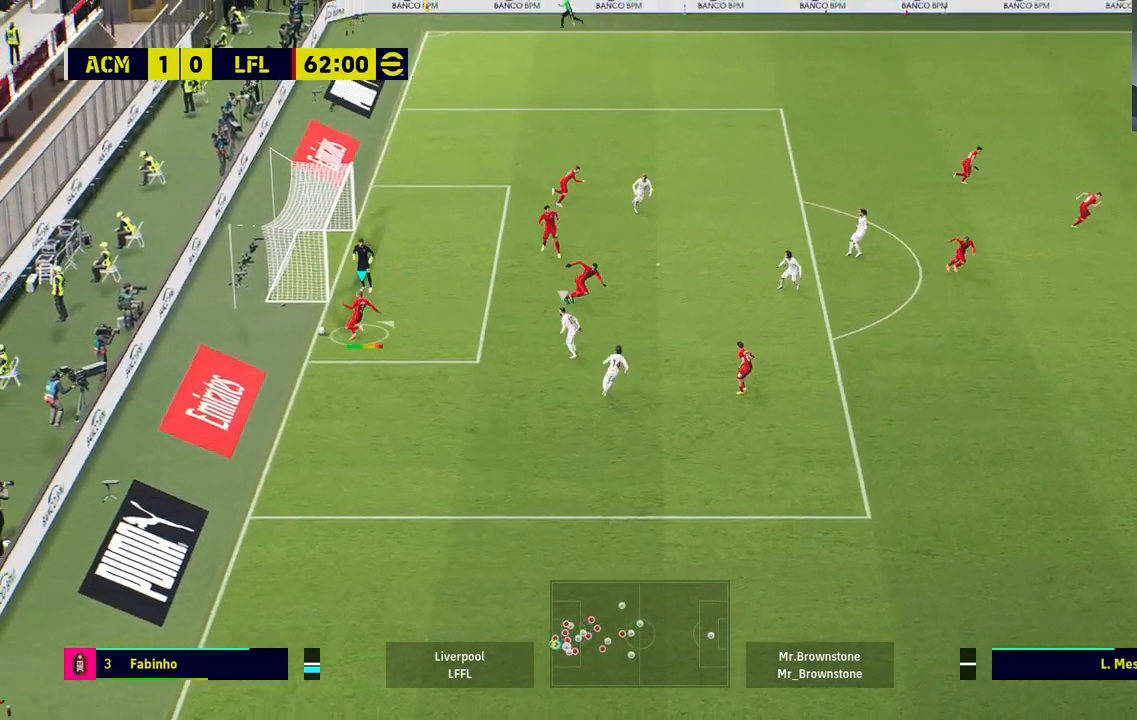
{"buttons": [], "left_stick": "down-right", "right_stick": "center", "events": [[33, "left_stick", "right"], [100, "R1", "up"], [100, "R2", "up"], [233, "left_stick", "down-right"]]}
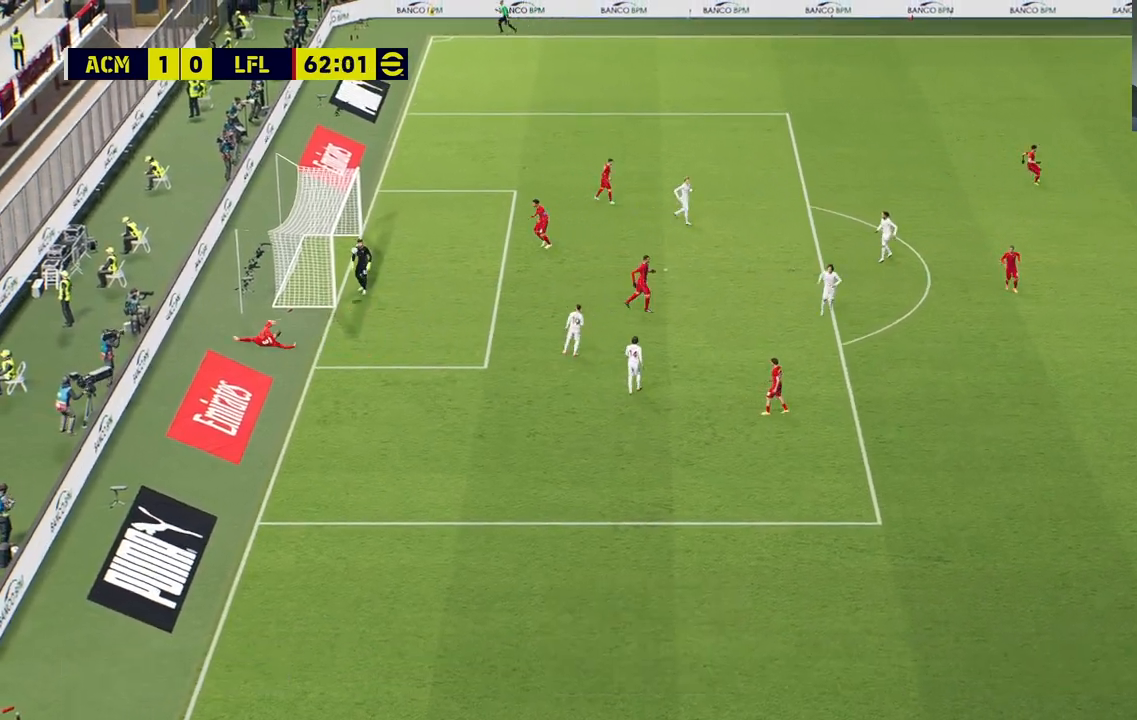
{"buttons": [], "left_stick": "center", "right_stick": "center", "events": [[83, "left_stick", "center"], [150, "left_stick", "down-left"], [233, "left_stick", "center"]]}
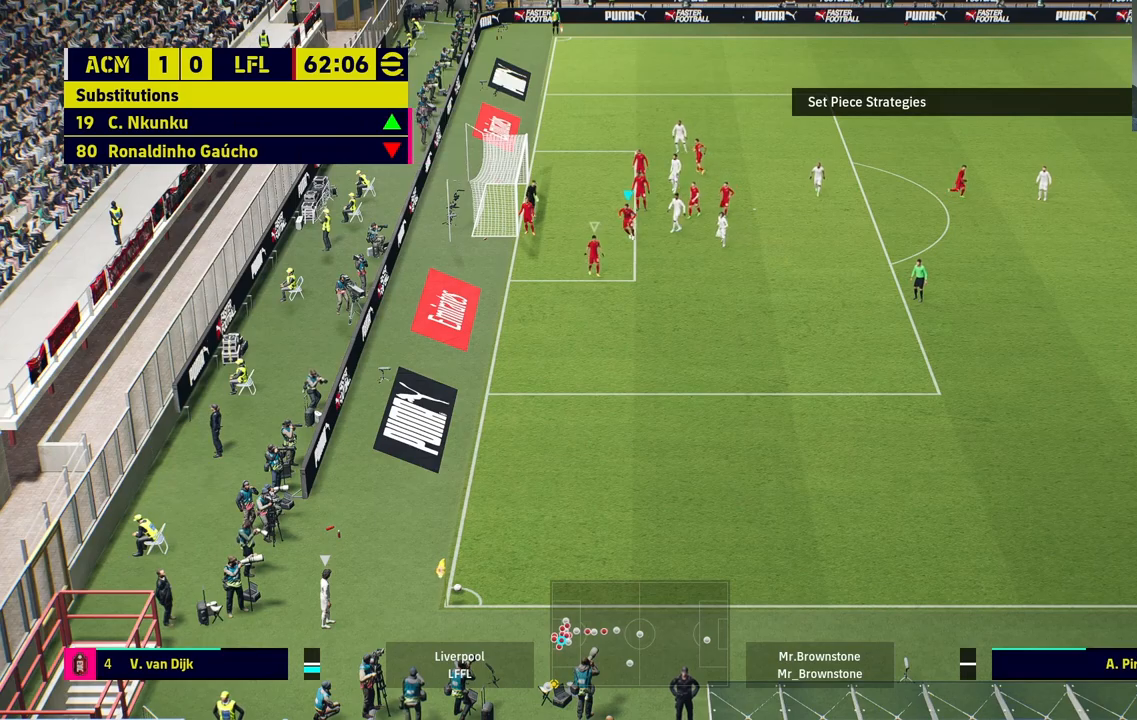
{"buttons": [], "left_stick": "center", "right_stick": "center", "events": []}
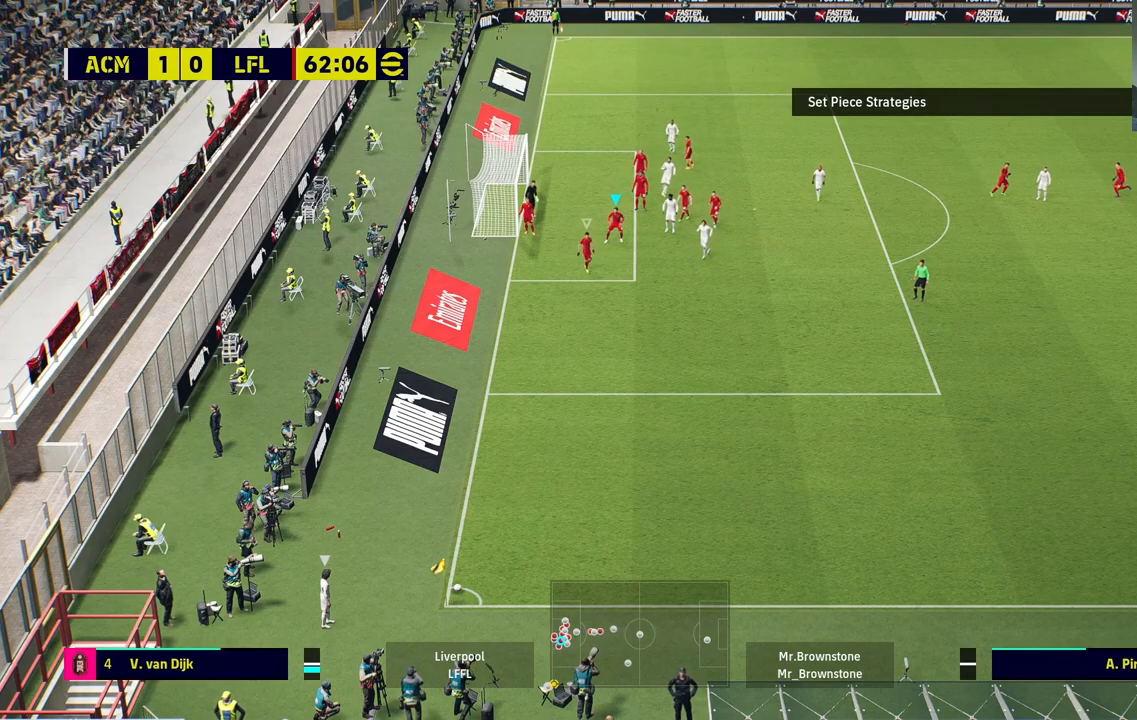
{"buttons": [], "left_stick": "up-left", "right_stick": "center", "events": [[433, "left_stick", "up-left"]]}
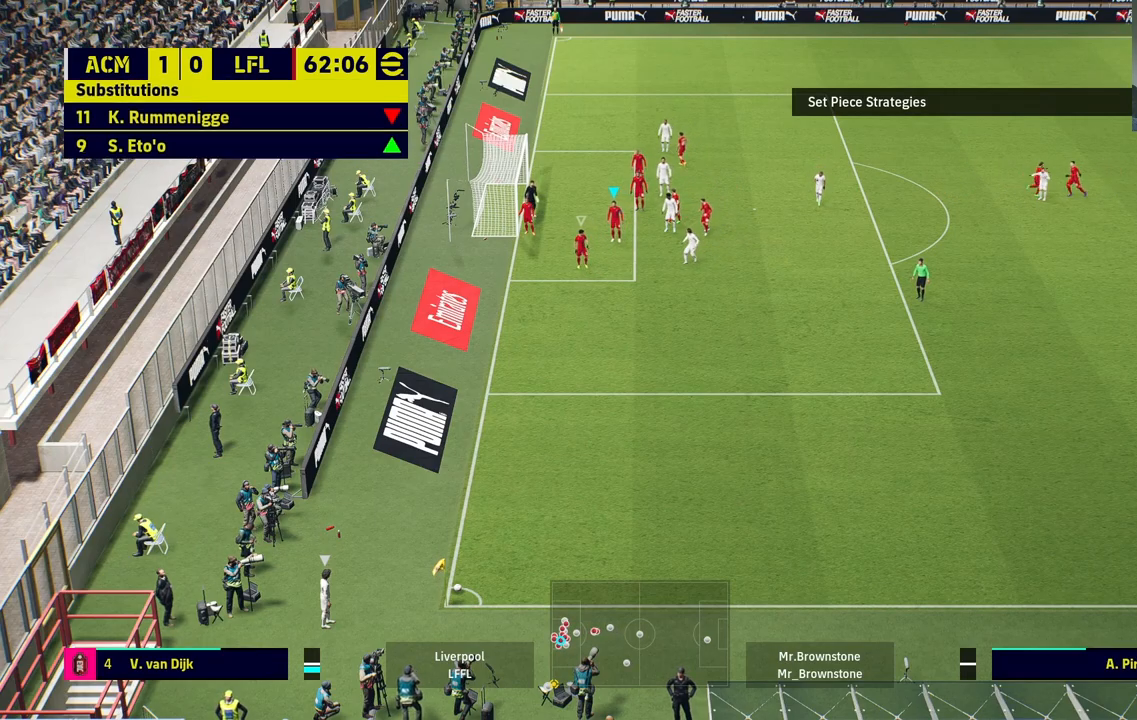
{"buttons": [], "left_stick": "down", "right_stick": "center", "events": [[67, "left_stick", "center"], [433, "left_stick", "down"]]}
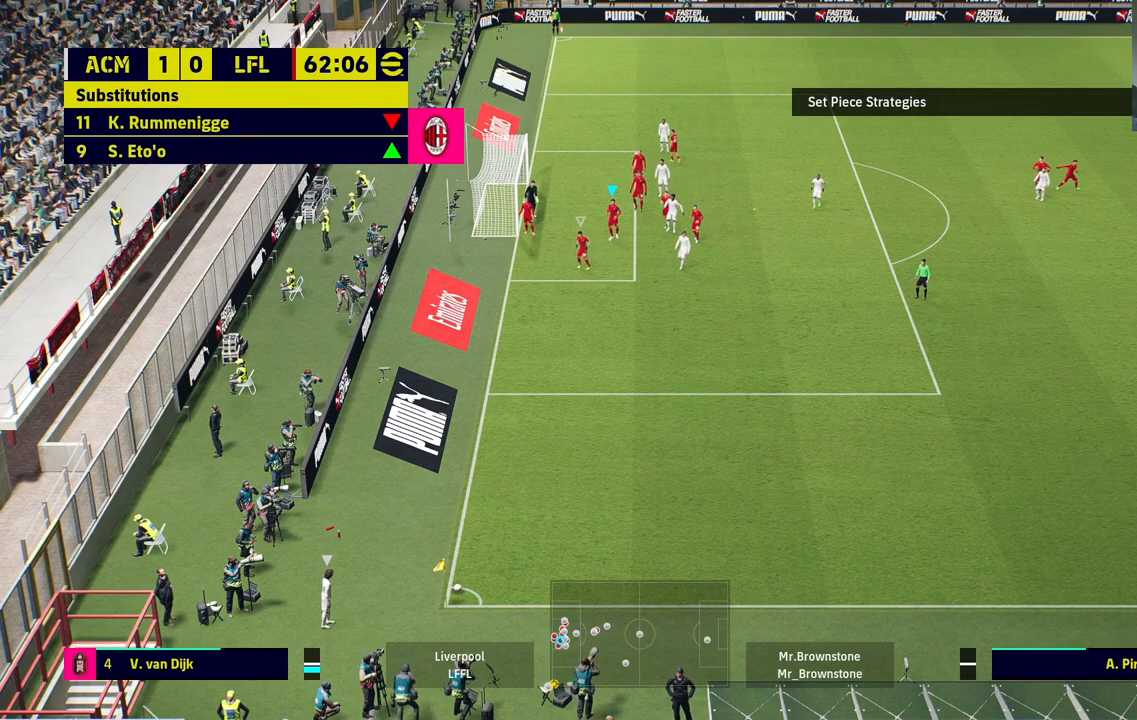
{"buttons": [], "left_stick": "down", "right_stick": "center", "events": [[50, "left_stick", "center"], [433, "left_stick", "down"]]}
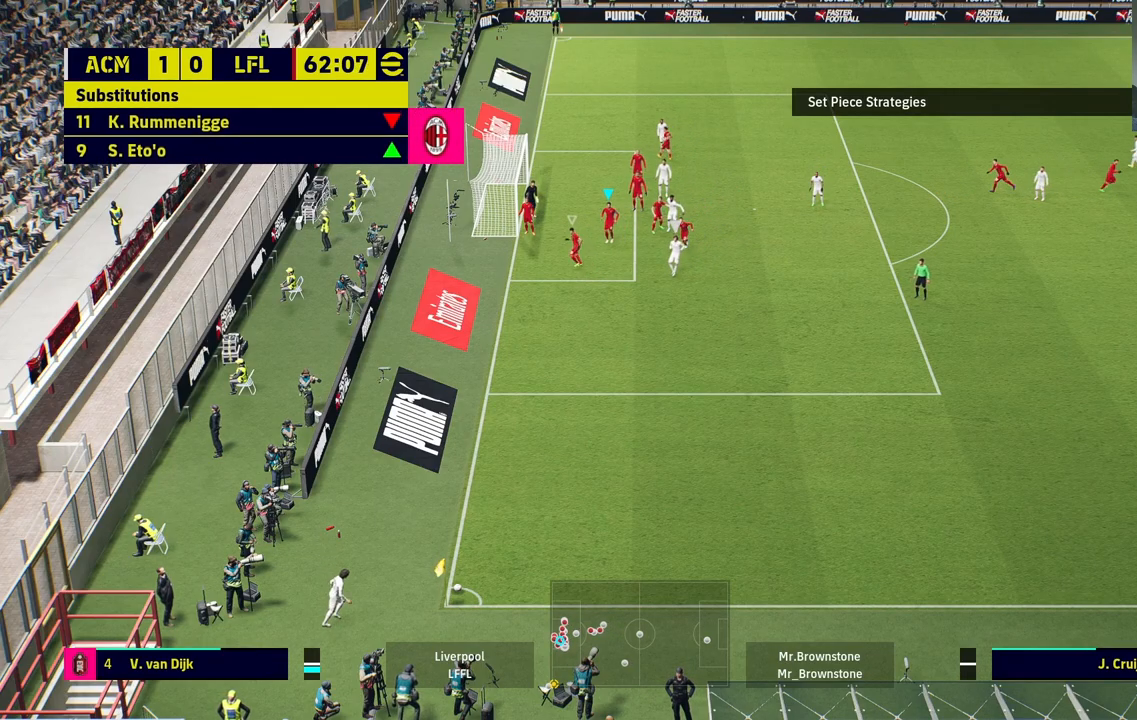
{"buttons": [], "left_stick": "center", "right_stick": "center", "events": [[100, "left_stick", "center"]]}
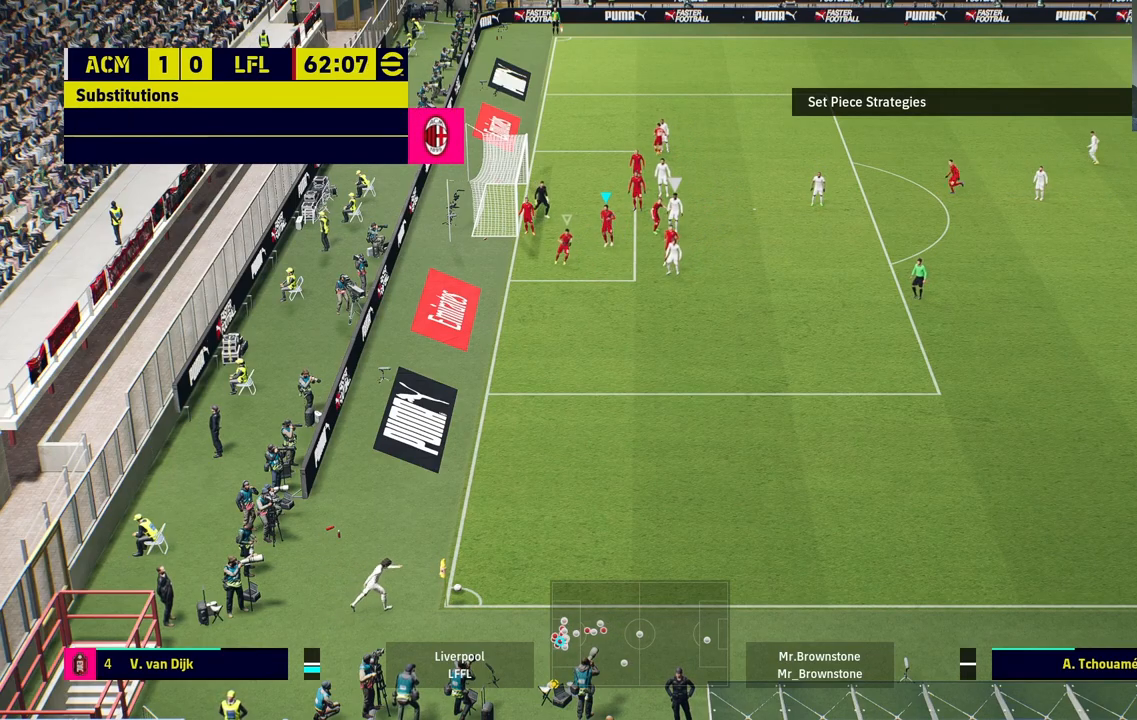
{"buttons": [], "left_stick": "down-right", "right_stick": "center", "events": [[383, "left_stick", "down-right"]]}
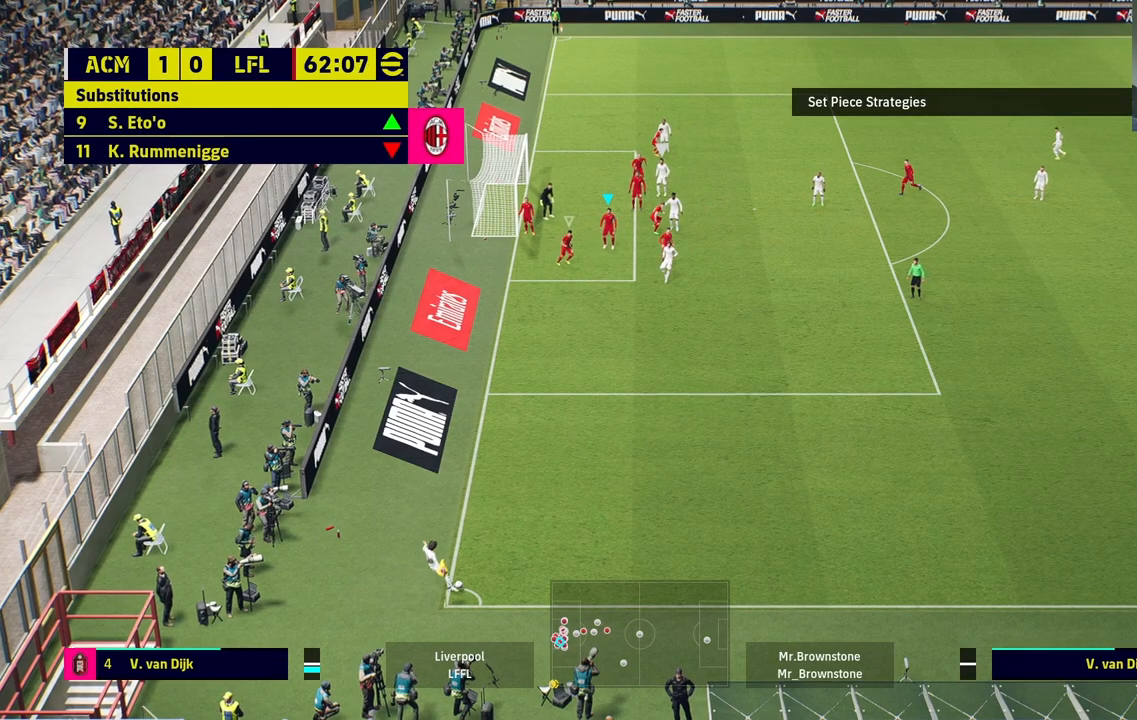
{"buttons": [], "left_stick": "down-right", "right_stick": "center", "events": [[233, "SQUARE", "down"], [333, "SQUARE", "up"], [383, "SQUARE", "down"], [500, "SQUARE", "up"]]}
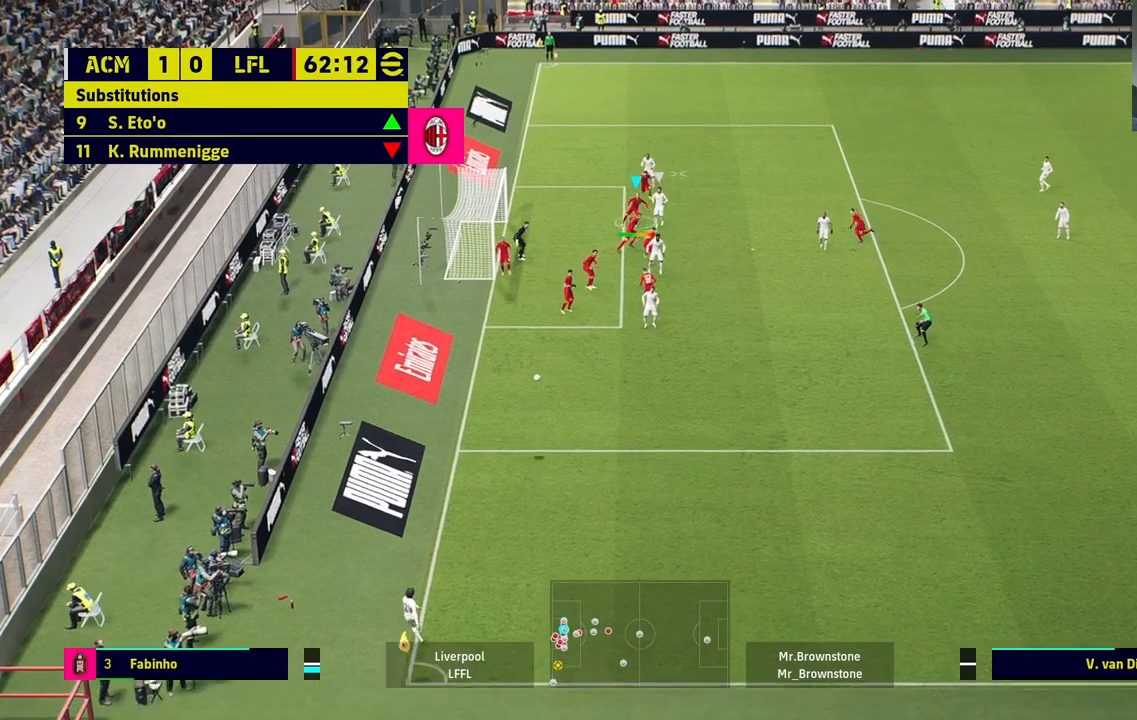
{"buttons": ["SQUARE"], "left_stick": "down-right", "right_stick": "center", "events": [[50, "SQUARE", "down"], [200, "SQUARE", "up"], [233, "SQUARE", "down"], [383, "SQUARE", "up"], [433, "SQUARE", "down"]]}